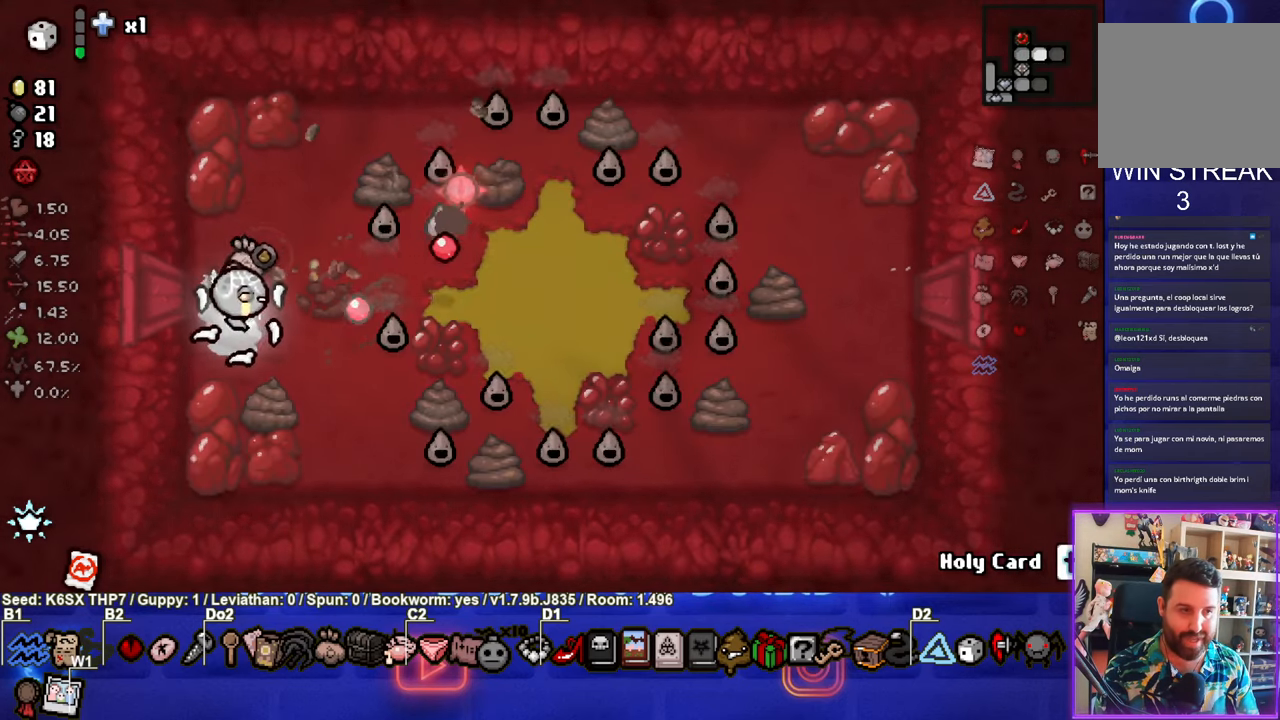
Gameplay with a controller (PlayStation layout); each line is a JSON object with the inputs held at the frame after it. "events" lists button and stick changes between this image and that frame as [ms after this image, input, new state], when the widget could be followed in between. Not read: right_stick.
{"buttons": ["CIRCLE"], "left_stick": "down", "events": [[100, "left_stick", "up-left"], [450, "left_stick", "down"]]}
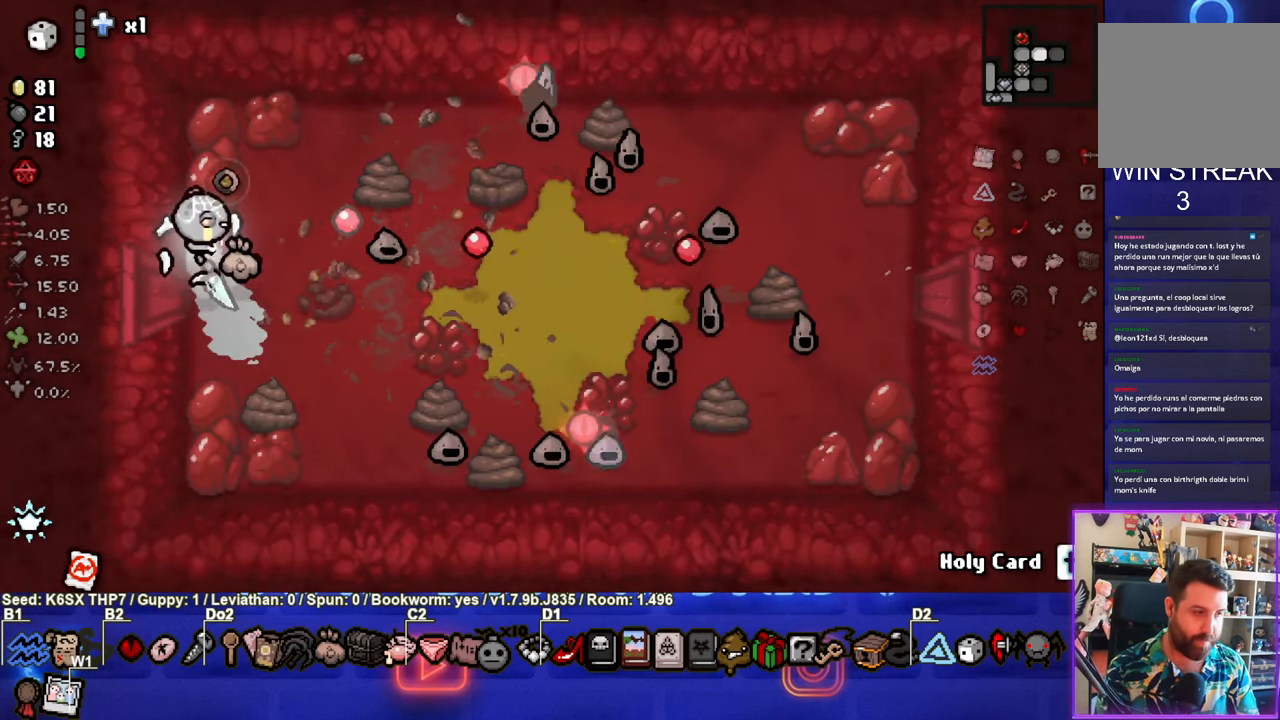
{"buttons": ["CIRCLE"], "left_stick": "center", "events": [[167, "left_stick", "up"], [400, "left_stick", "center"]]}
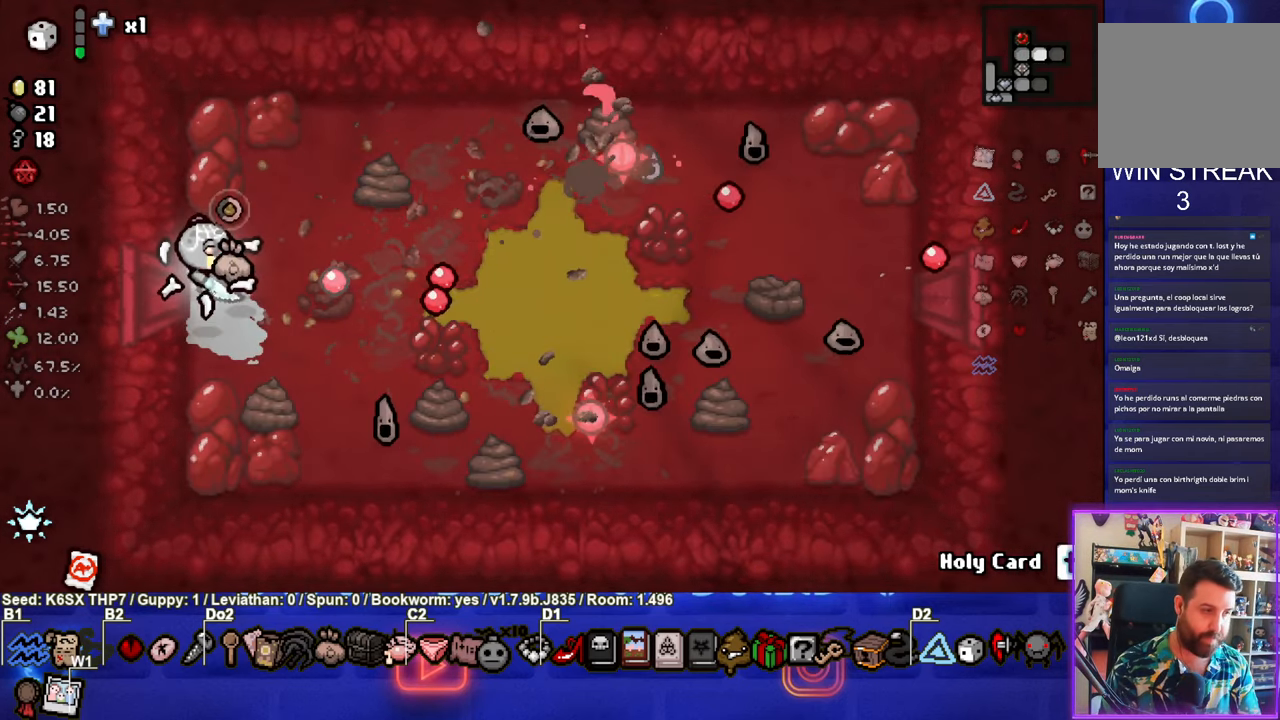
{"buttons": ["CIRCLE"], "left_stick": "up", "events": [[150, "left_stick", "down-right"], [300, "left_stick", "up-left"], [350, "left_stick", "up"]]}
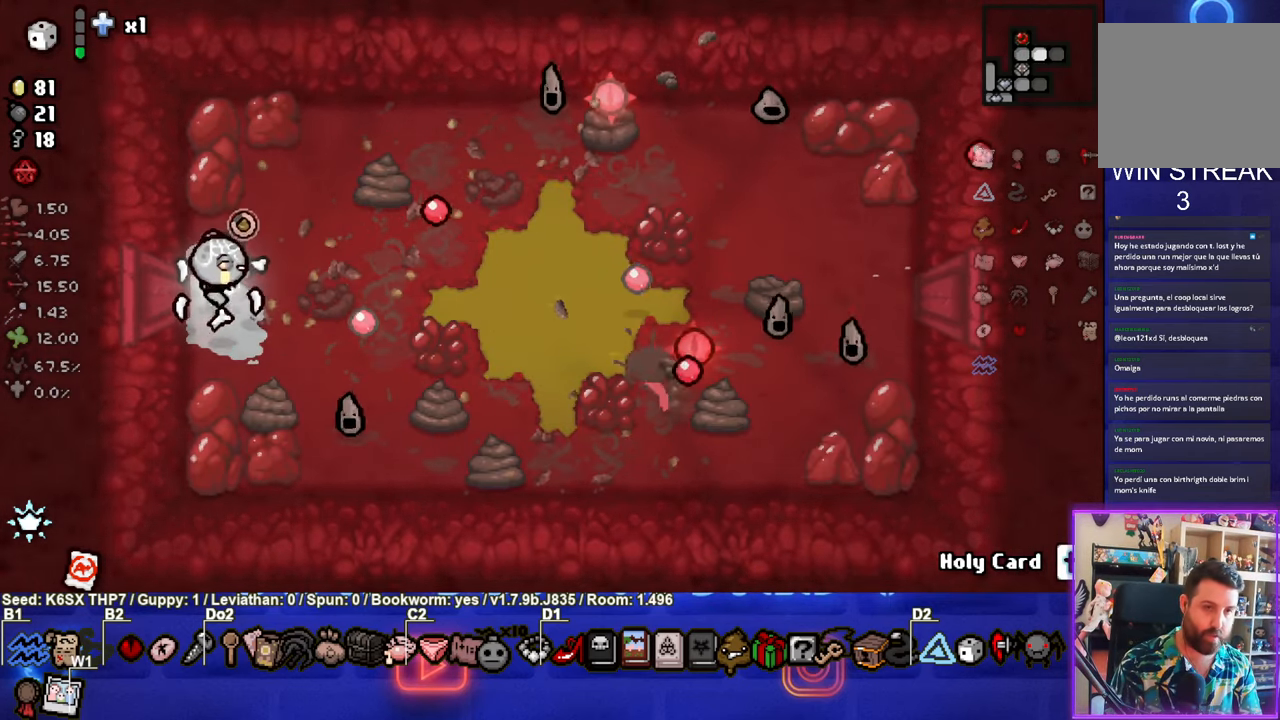
{"buttons": [], "left_stick": "down-left", "events": [[83, "left_stick", "center"], [317, "left_stick", "down-left"], [500, "CIRCLE", "up"]]}
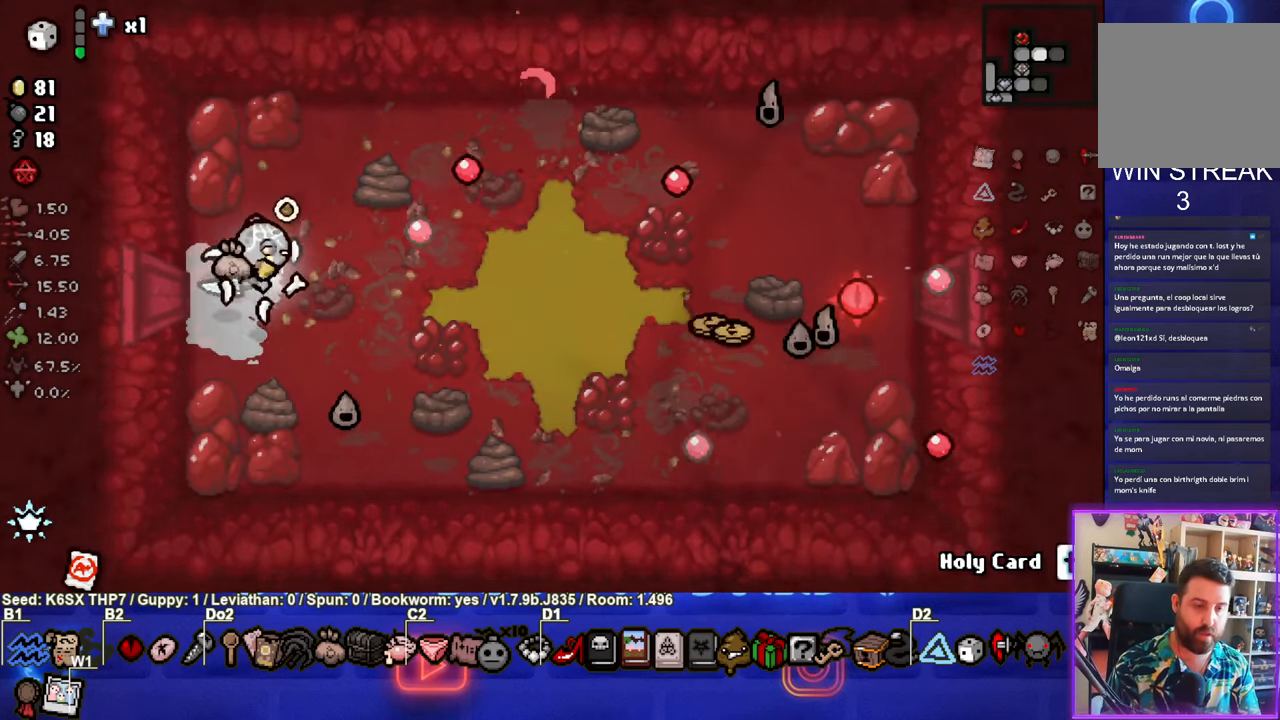
{"buttons": ["CIRCLE"], "left_stick": "up", "events": [[33, "left_stick", "center"], [83, "CIRCLE", "down"], [350, "CIRCLE", "up"], [367, "left_stick", "up"], [450, "CIRCLE", "down"]]}
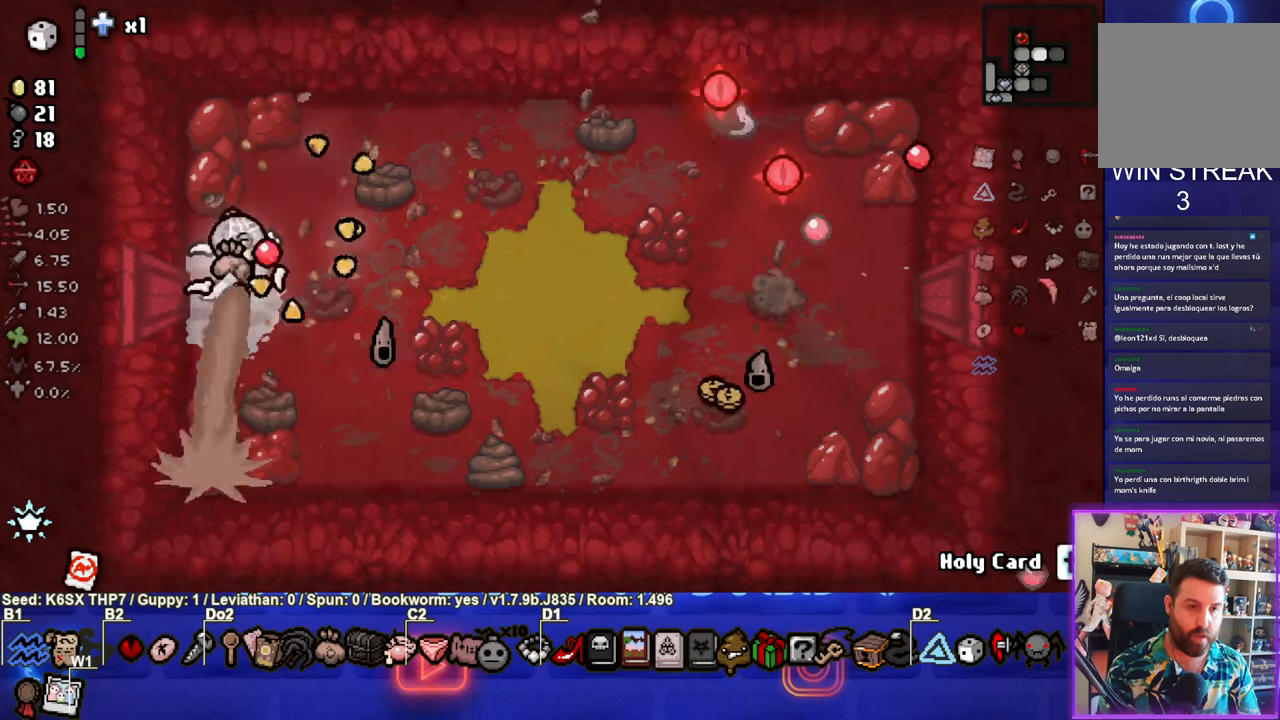
{"buttons": ["CIRCLE"], "left_stick": "center", "events": [[100, "left_stick", "right"], [284, "left_stick", "center"], [300, "CIRCLE", "up"], [367, "CIRCLE", "down"]]}
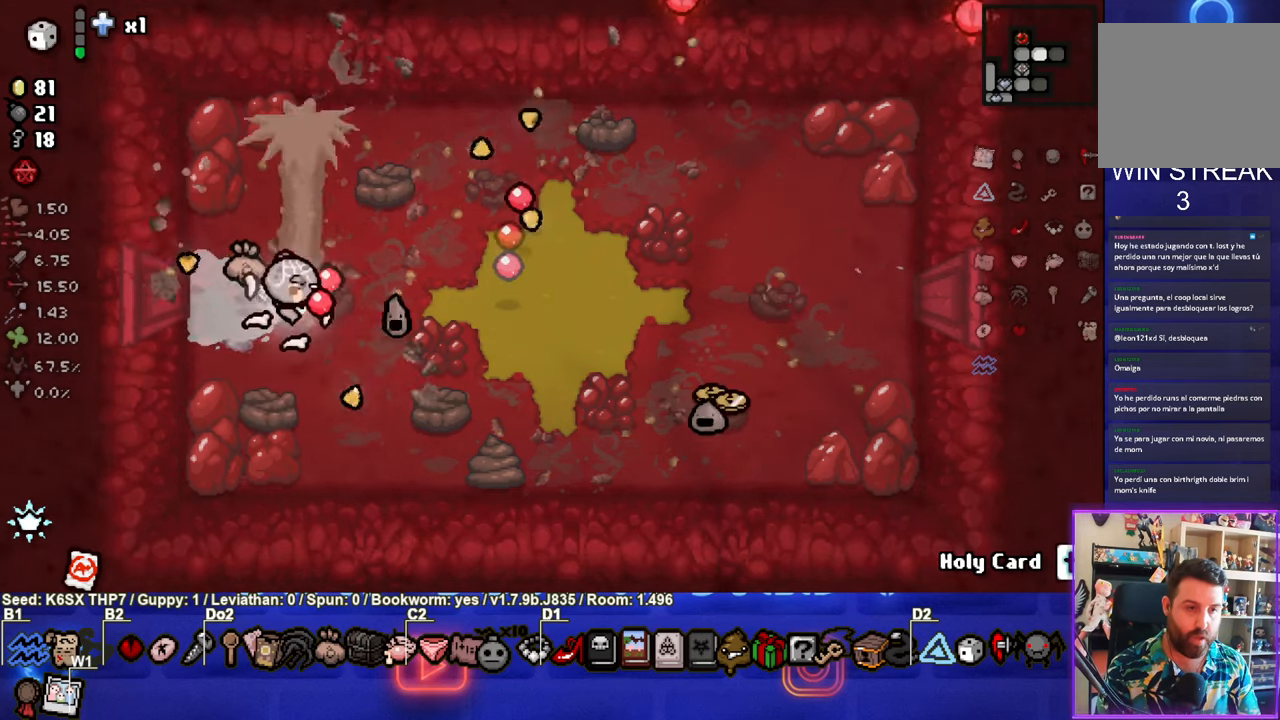
{"buttons": ["CIRCLE"], "left_stick": "down-right", "events": [[67, "CIRCLE", "up"], [134, "CIRCLE", "down"], [300, "CIRCLE", "up"], [367, "CIRCLE", "down"], [417, "left_stick", "down-right"]]}
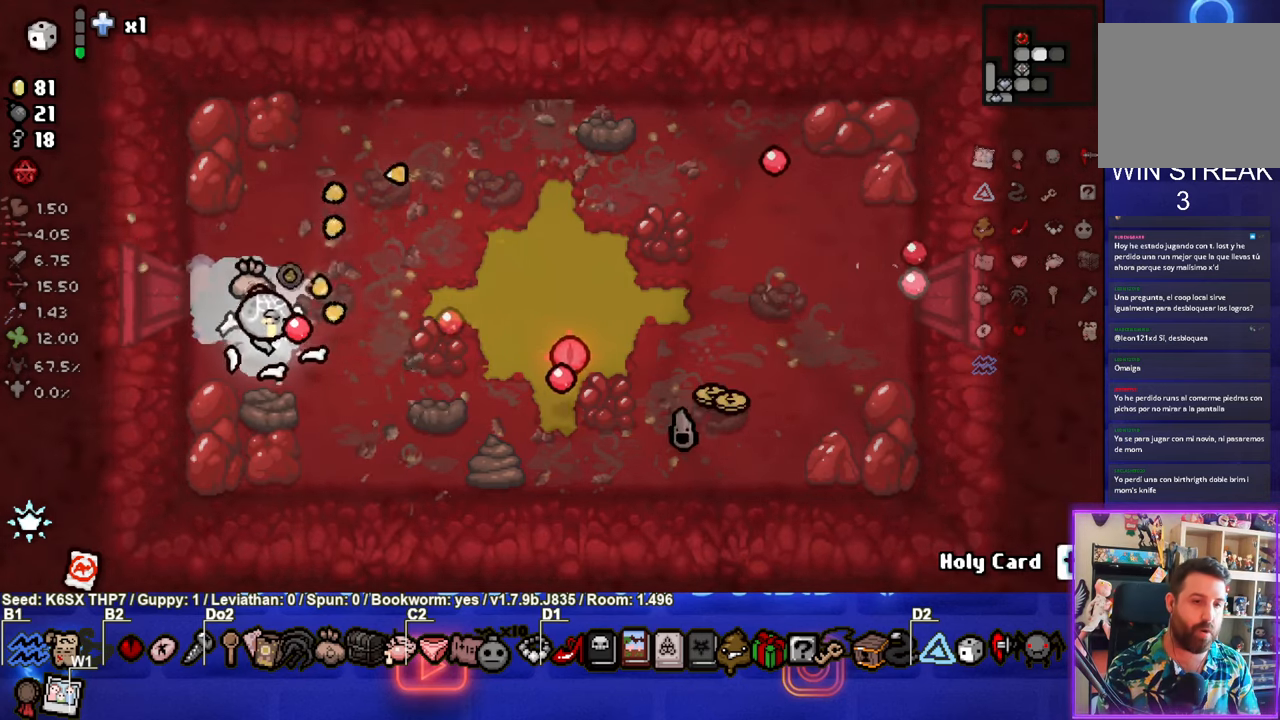
{"buttons": [], "left_stick": "center", "events": [[17, "CIRCLE", "up"], [84, "CIRCLE", "down"], [200, "left_stick", "center"], [234, "CIRCLE", "up"], [334, "CIRCLE", "down"], [417, "CIRCLE", "up"]]}
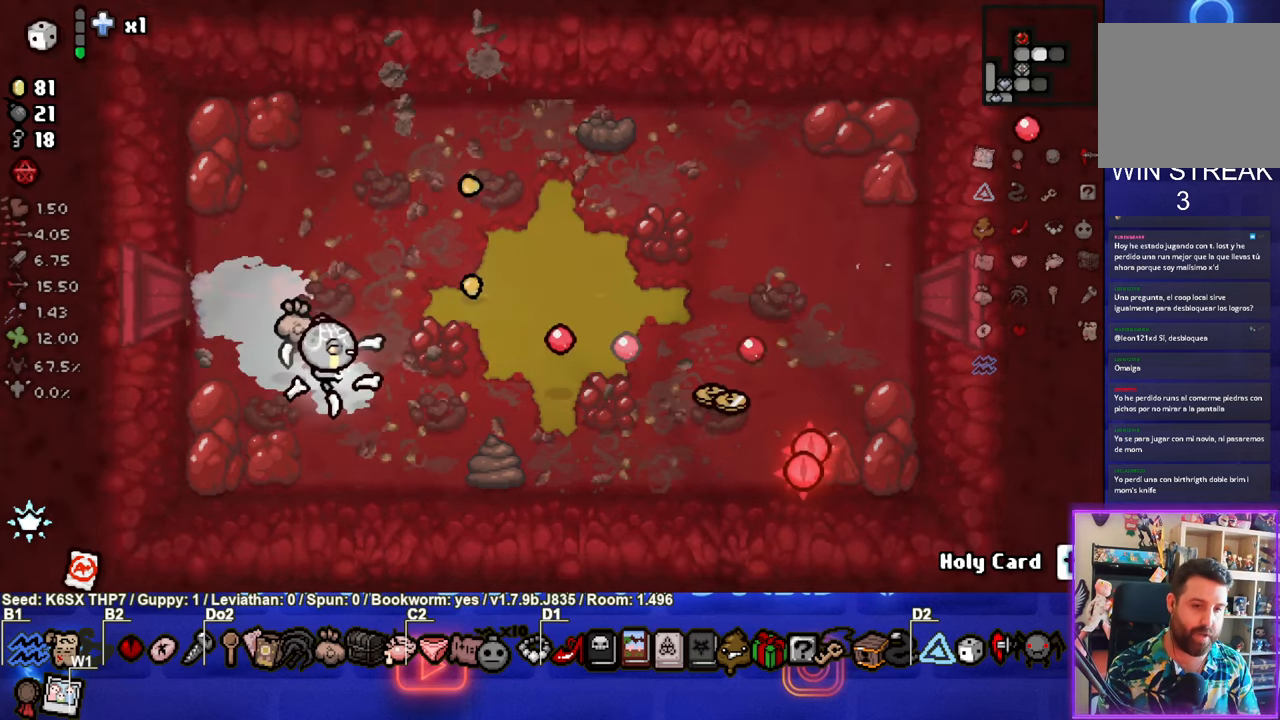
{"buttons": [], "left_stick": "up-right", "events": [[367, "left_stick", "up-right"]]}
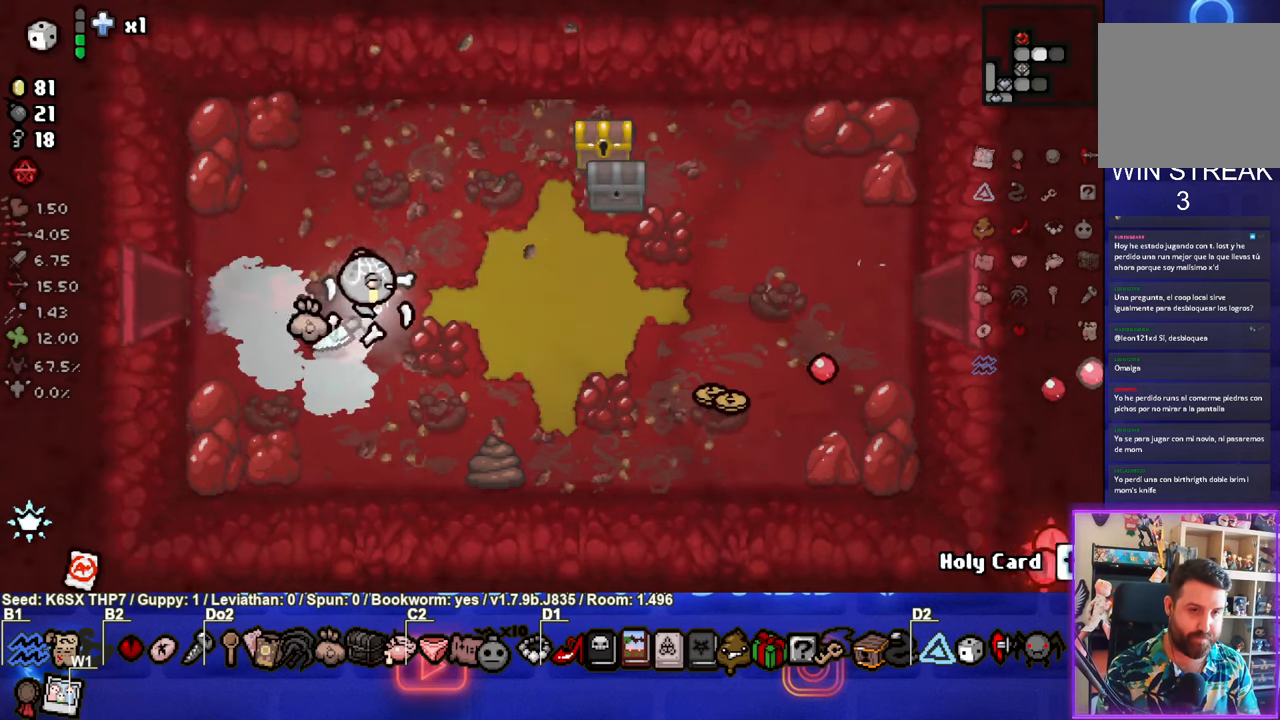
{"buttons": [], "left_stick": "up-right", "events": [[350, "left_stick", "center"], [500, "left_stick", "up-right"]]}
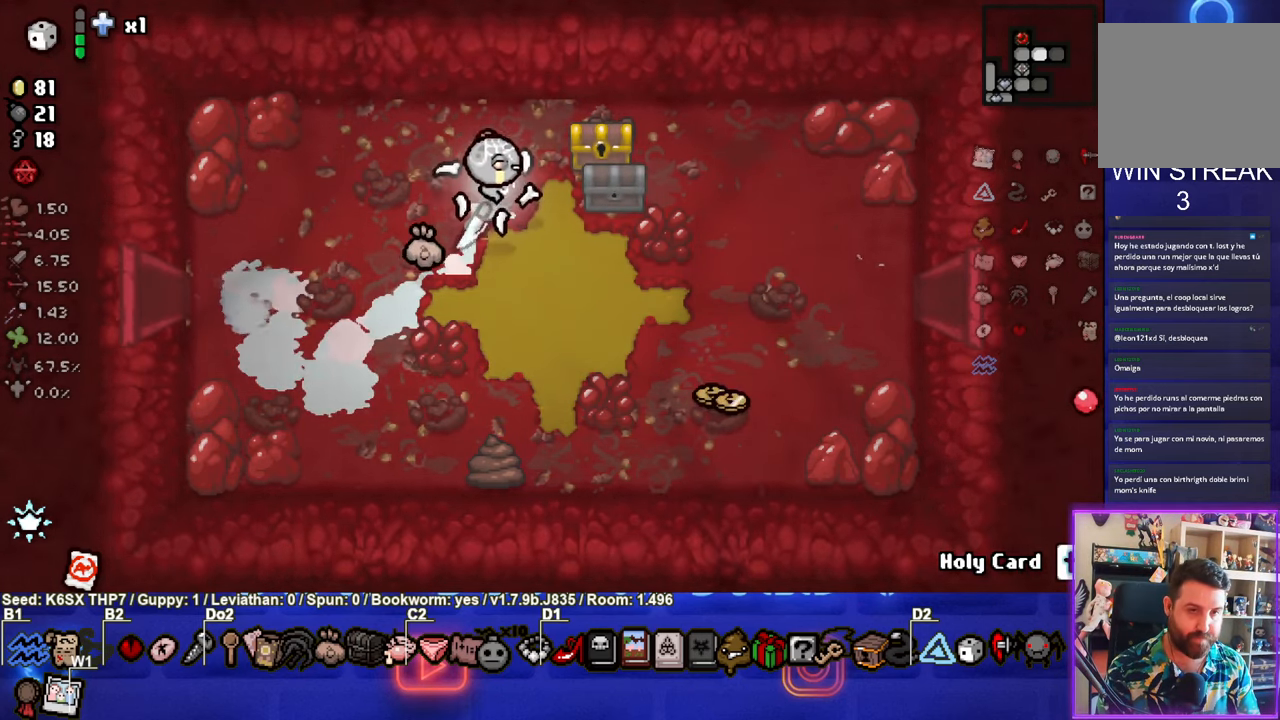
{"buttons": [], "left_stick": "left", "events": [[317, "left_stick", "left"]]}
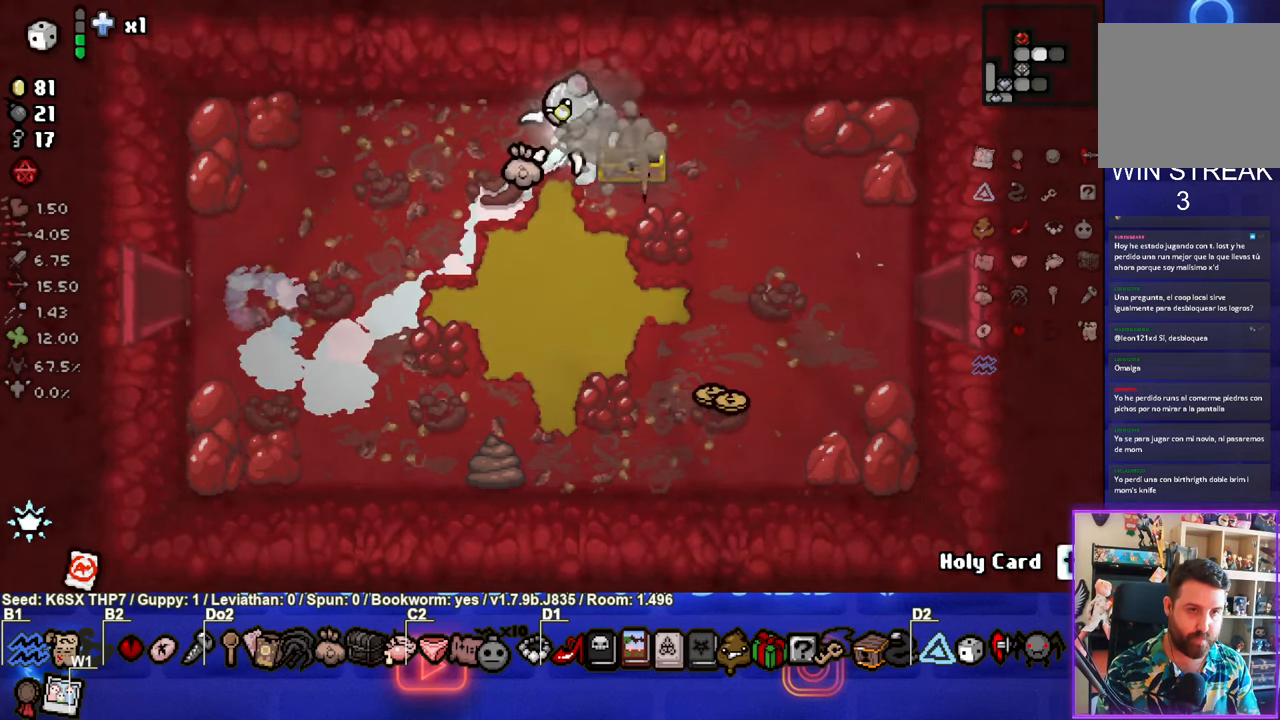
{"buttons": [], "left_stick": "down-right", "events": [[384, "left_stick", "down-right"]]}
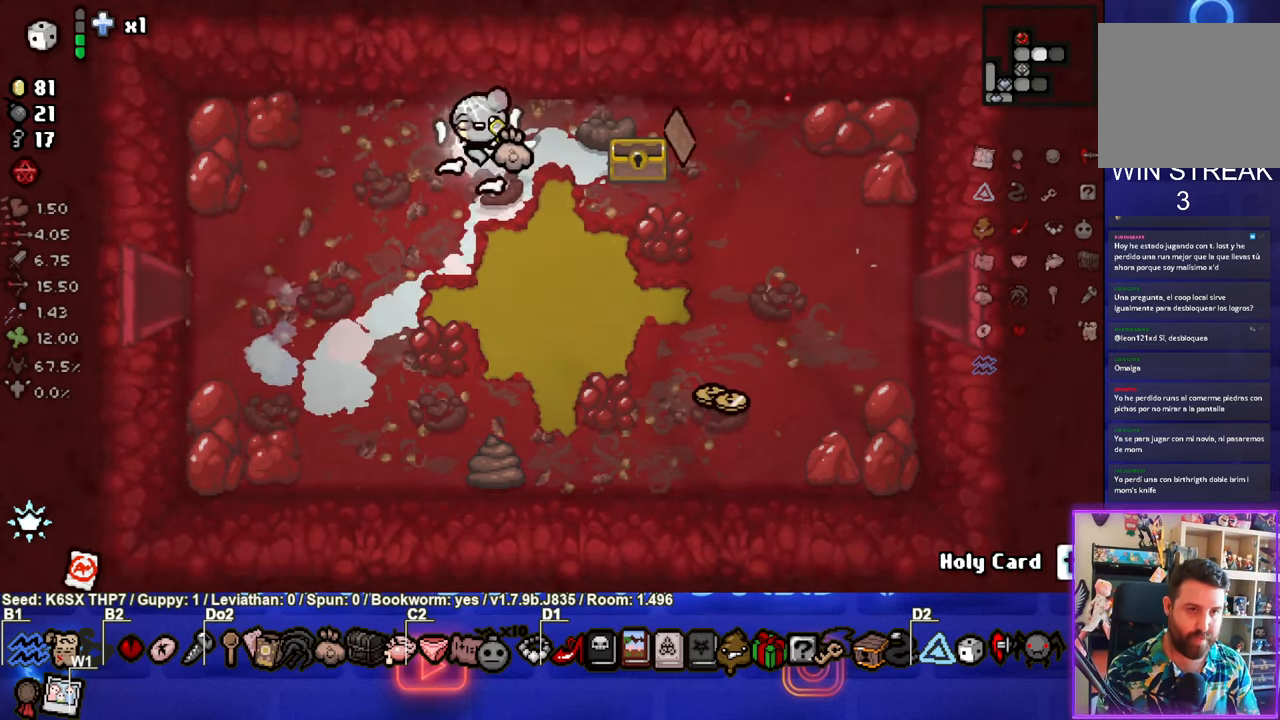
{"buttons": [], "left_stick": "up-right", "events": [[134, "left_stick", "right"], [400, "left_stick", "up-right"]]}
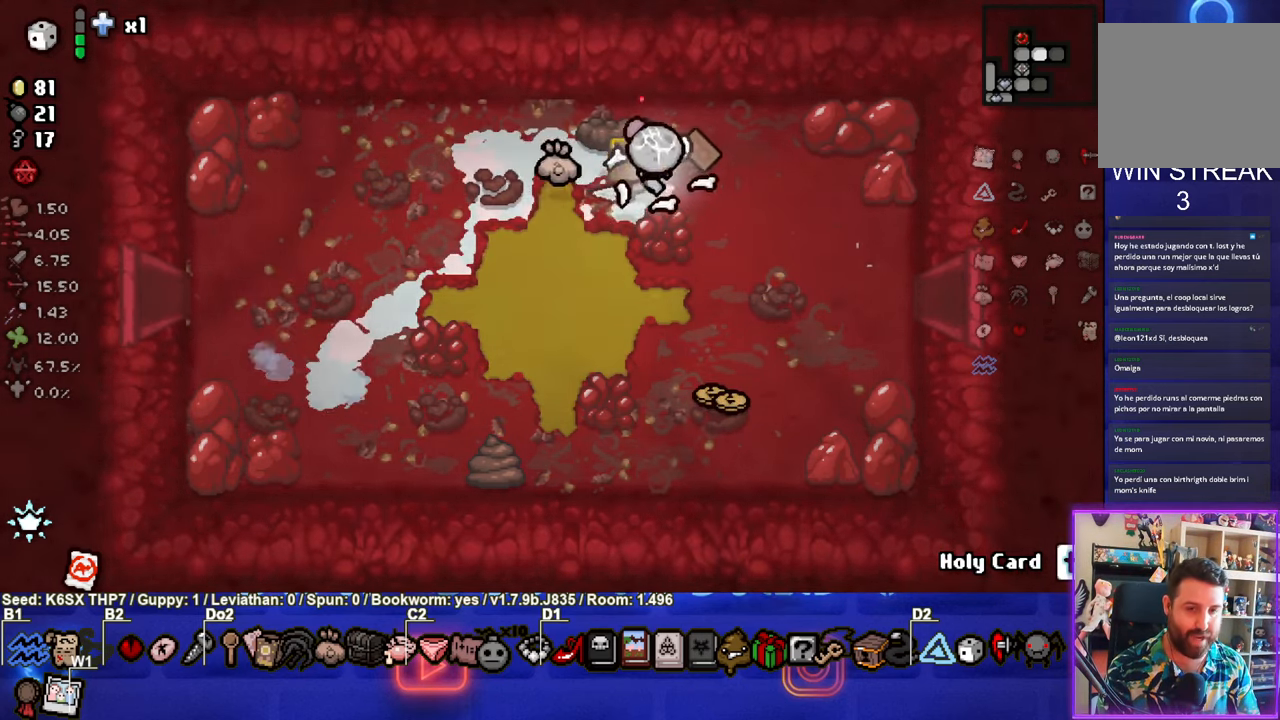
{"buttons": [], "left_stick": "down", "events": [[216, "left_stick", "down"]]}
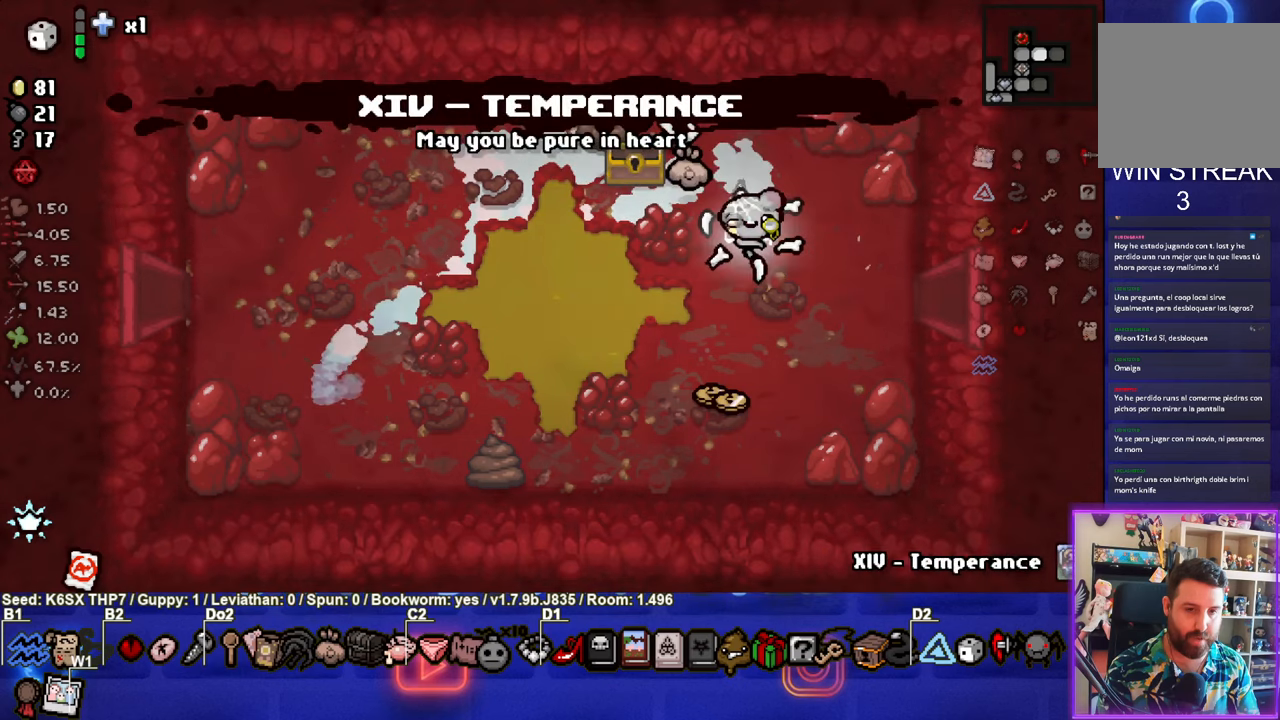
{"buttons": [], "left_stick": "up", "events": [[300, "left_stick", "up"]]}
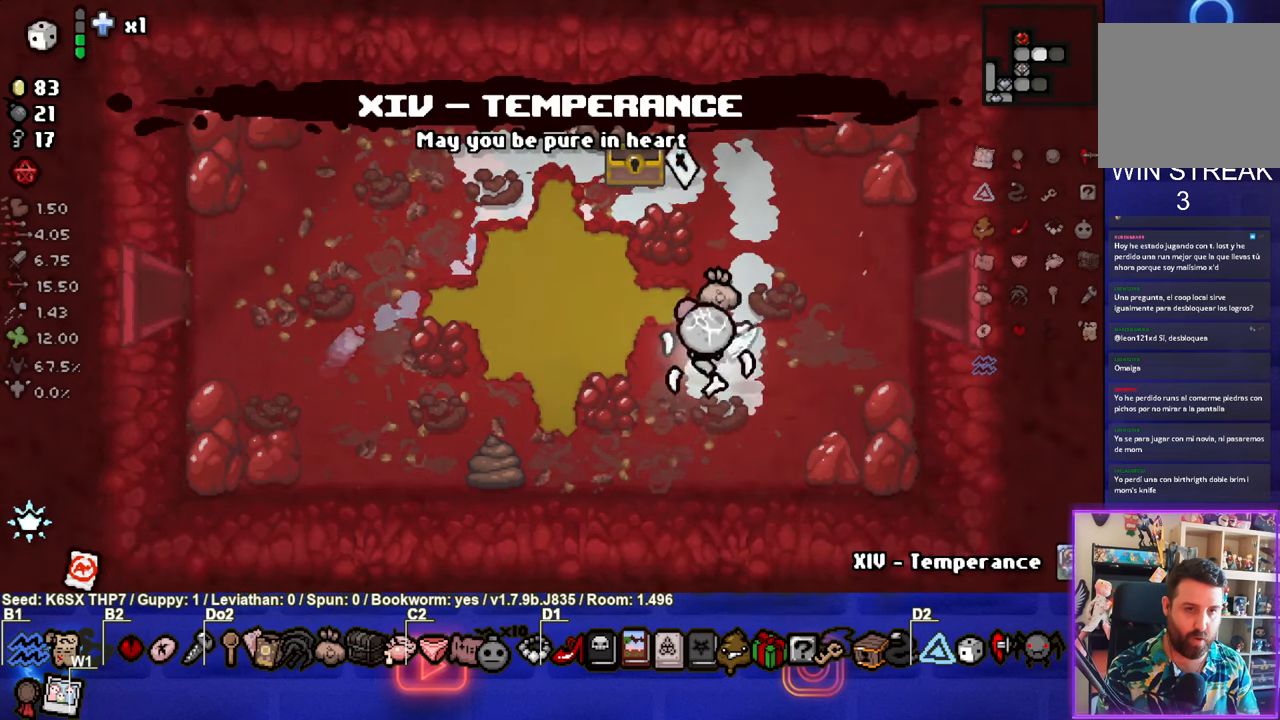
{"buttons": [], "left_stick": "up", "events": [[150, "left_stick", "center"], [250, "left_stick", "up"]]}
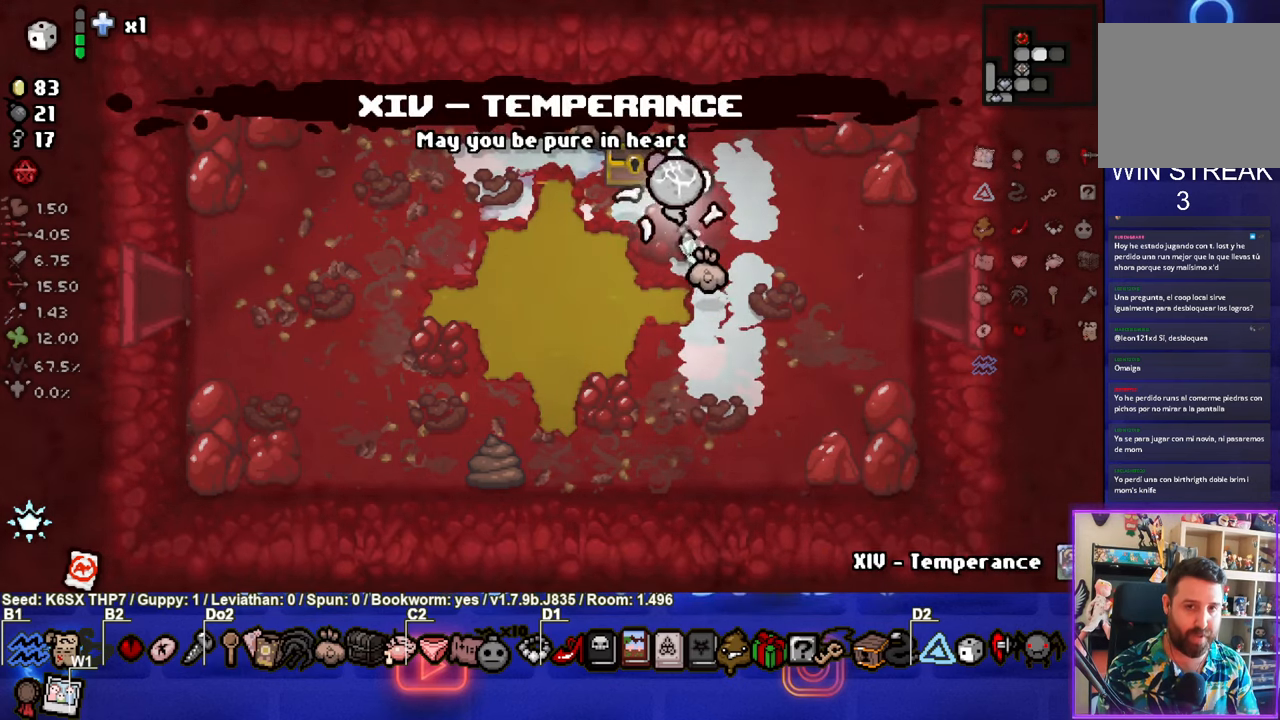
{"buttons": [], "left_stick": "down-right", "events": [[100, "left_stick", "right"], [150, "left_stick", "down-right"]]}
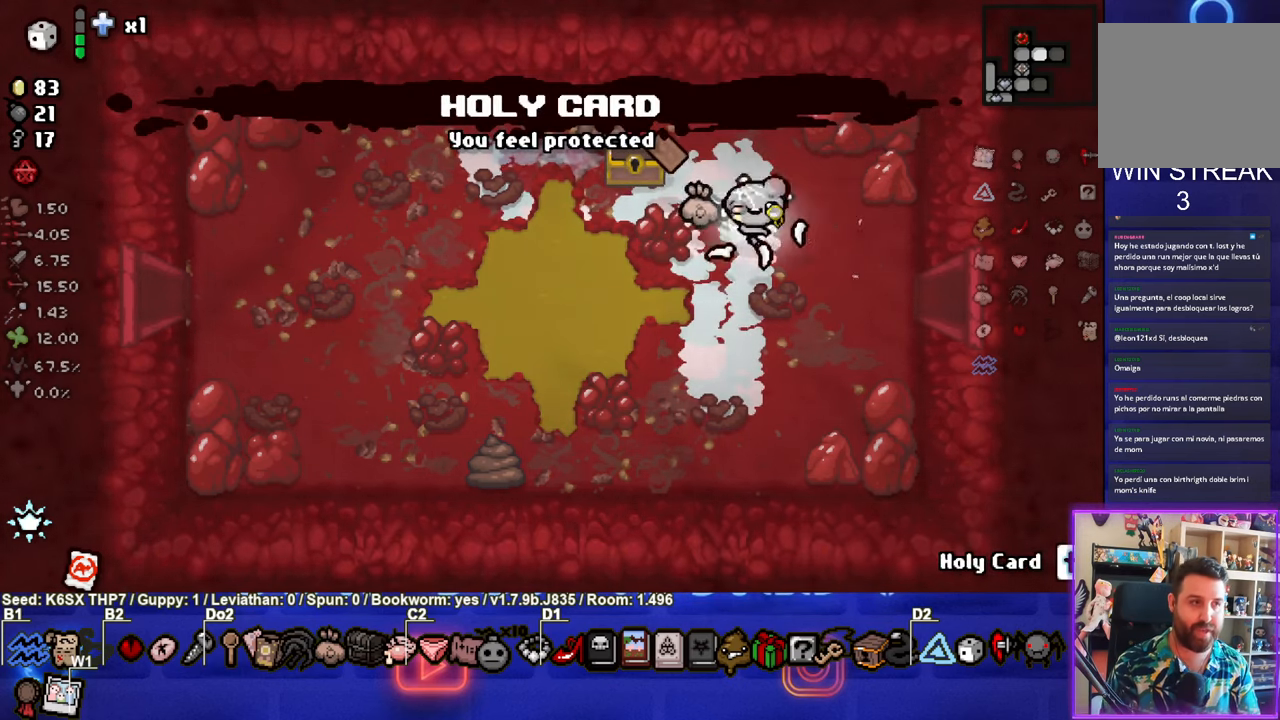
{"buttons": [], "left_stick": "up-right", "events": [[150, "left_stick", "right"], [400, "left_stick", "up-right"]]}
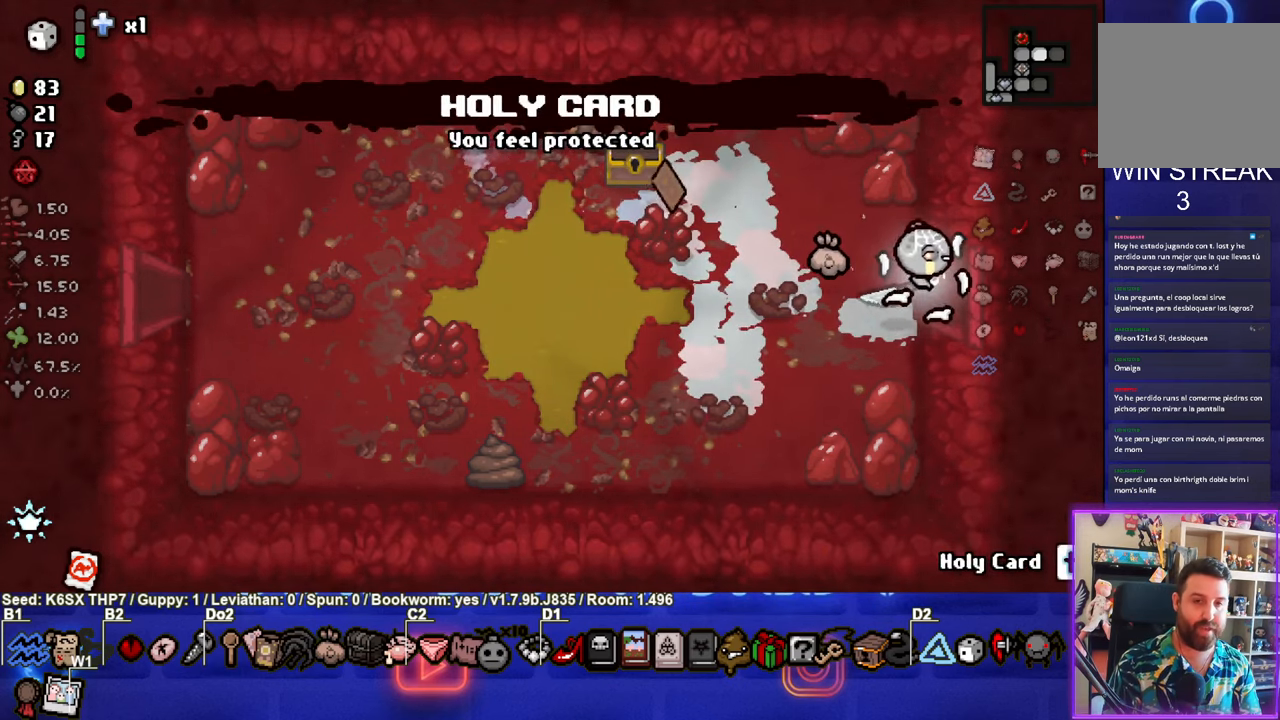
{"buttons": [], "left_stick": "center", "events": [[266, "left_stick", "center"]]}
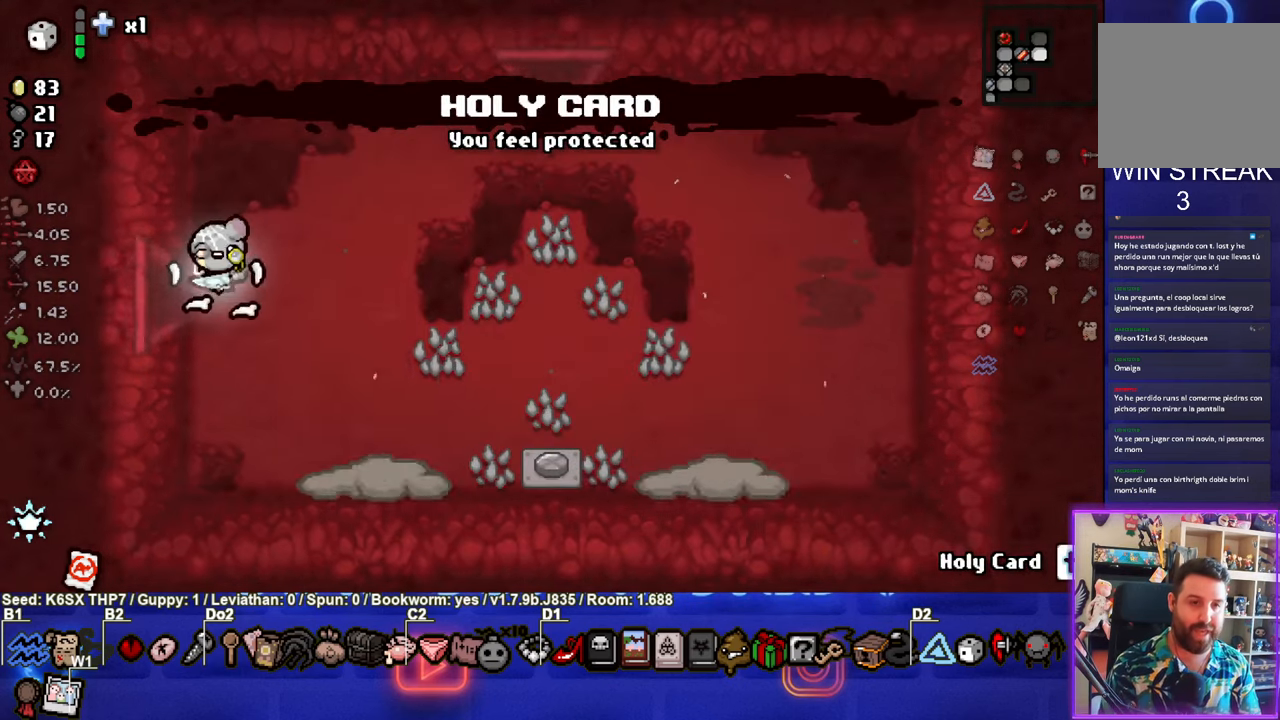
{"buttons": [], "left_stick": "down-right", "events": [[233, "left_stick", "down-right"]]}
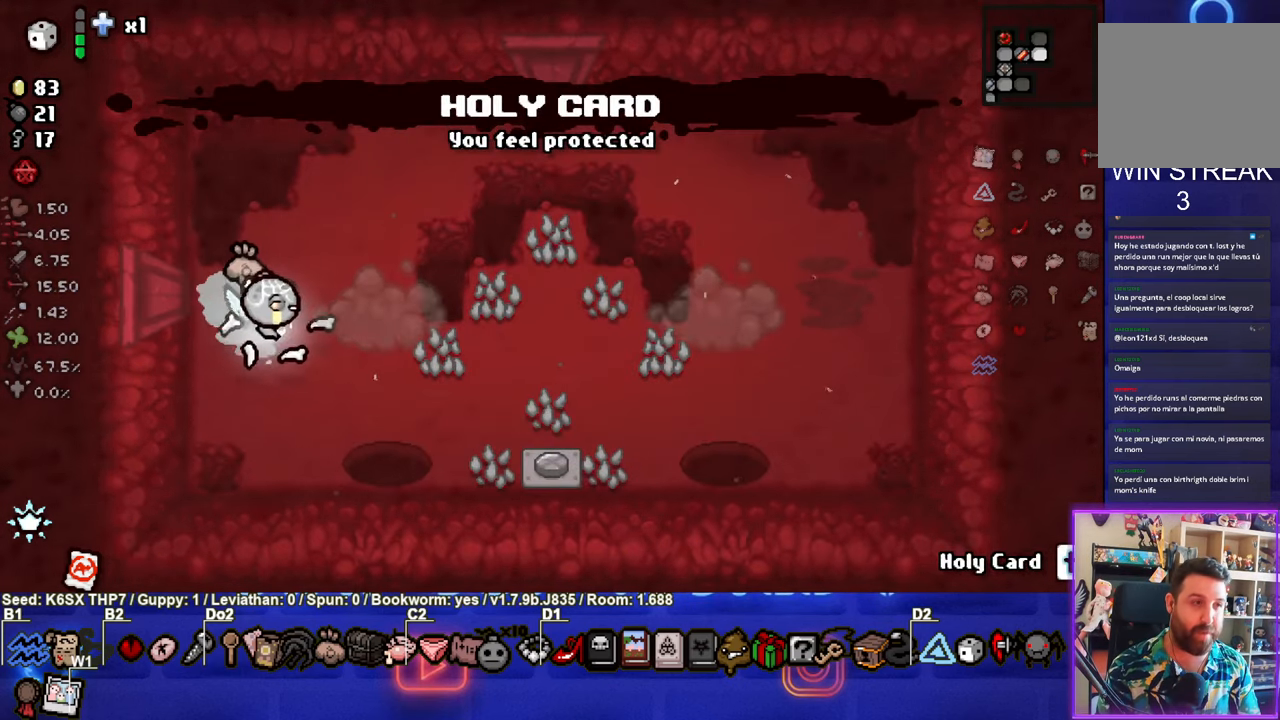
{"buttons": [], "left_stick": "down-right", "events": []}
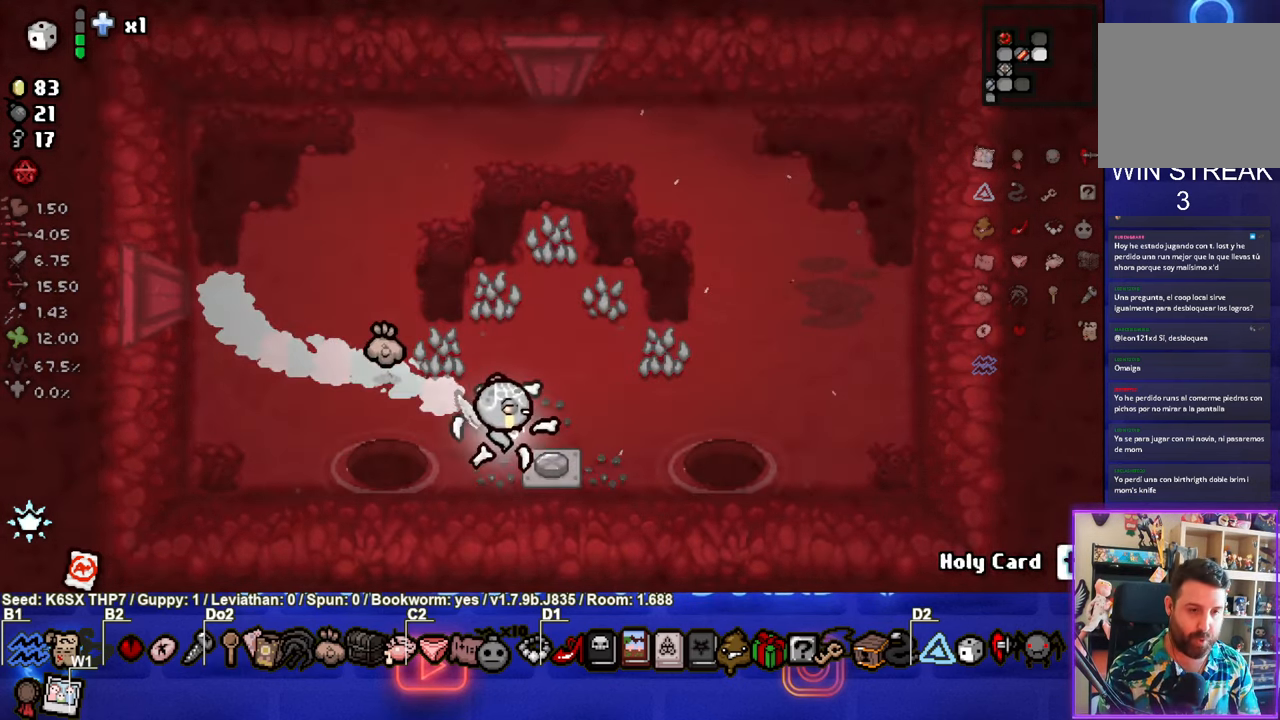
{"buttons": [], "left_stick": "up-right", "events": [[83, "left_stick", "right"], [200, "left_stick", "up-right"]]}
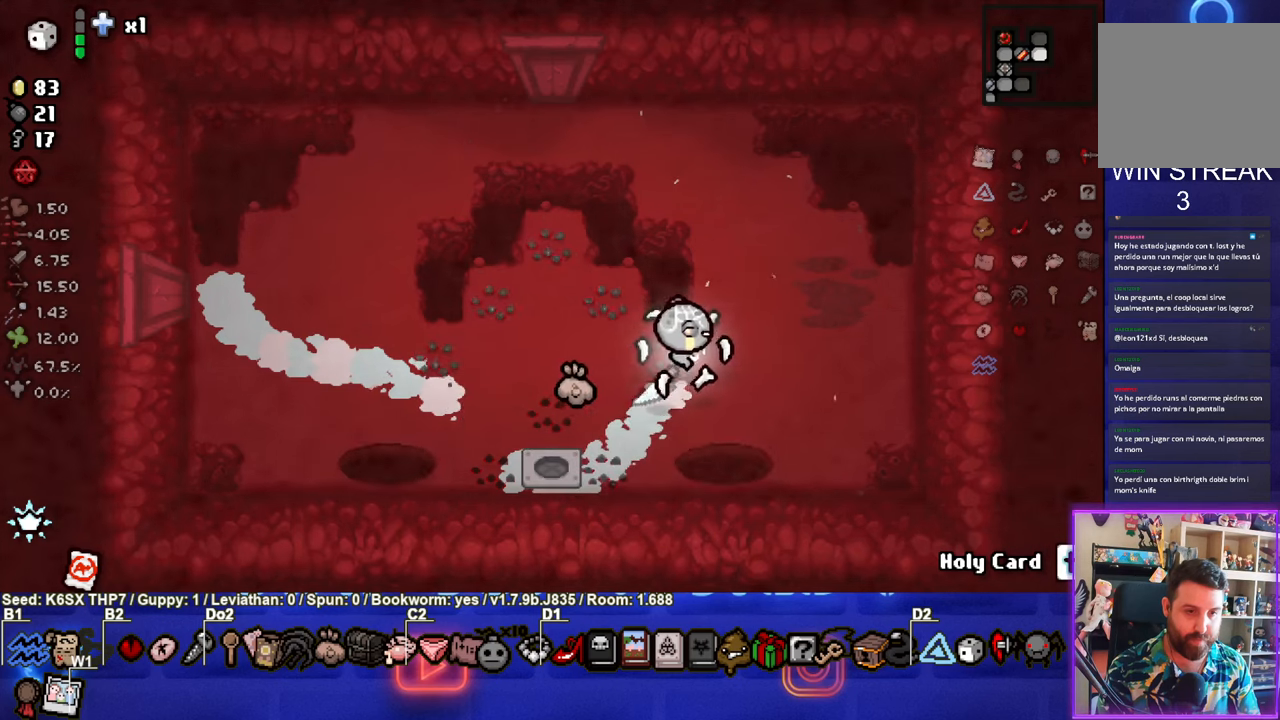
{"buttons": [], "left_stick": "center", "events": [[83, "left_stick", "center"], [300, "left_stick", "left"], [467, "left_stick", "center"]]}
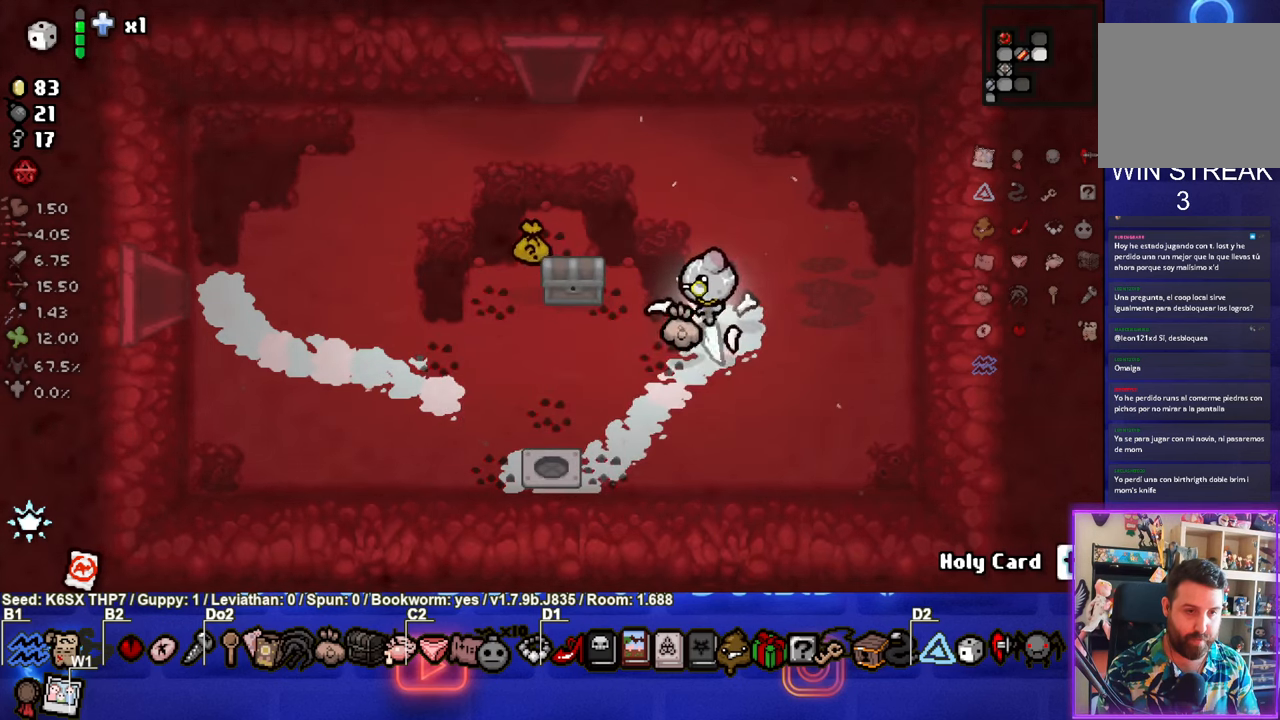
{"buttons": [], "left_stick": "down-left", "events": [[200, "left_stick", "down-left"]]}
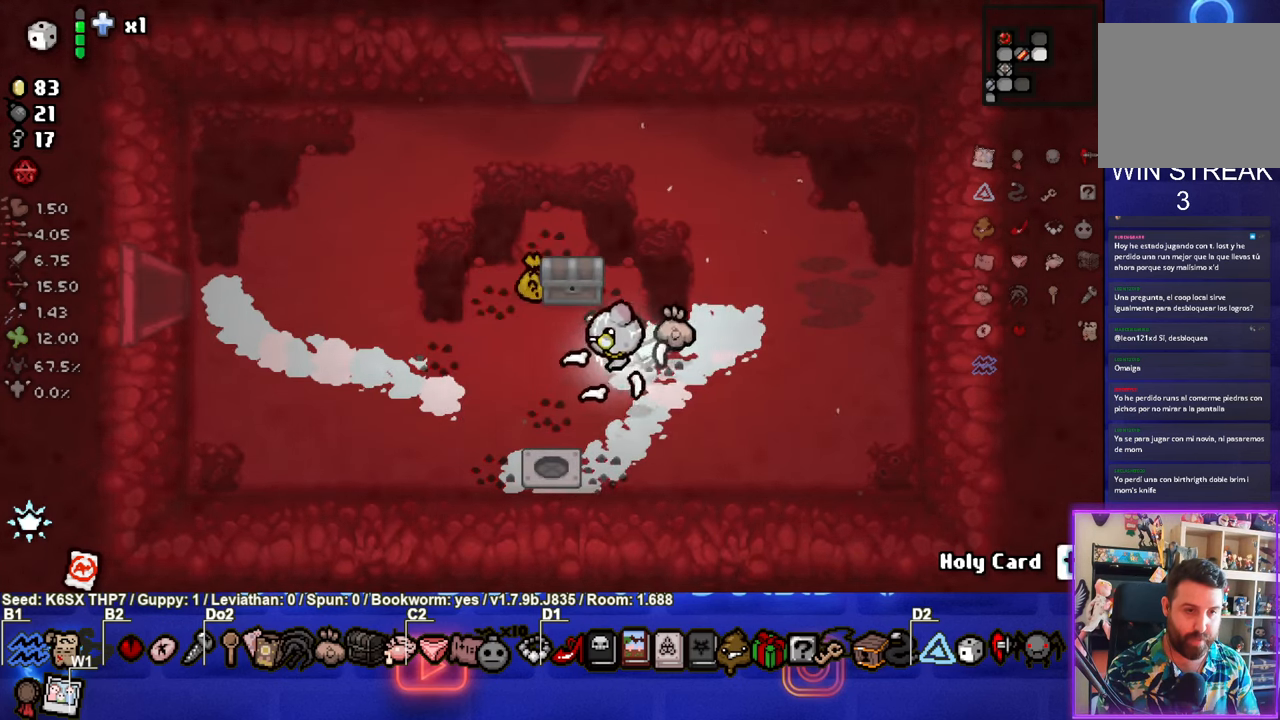
{"buttons": [], "left_stick": "up", "events": [[183, "left_stick", "up"]]}
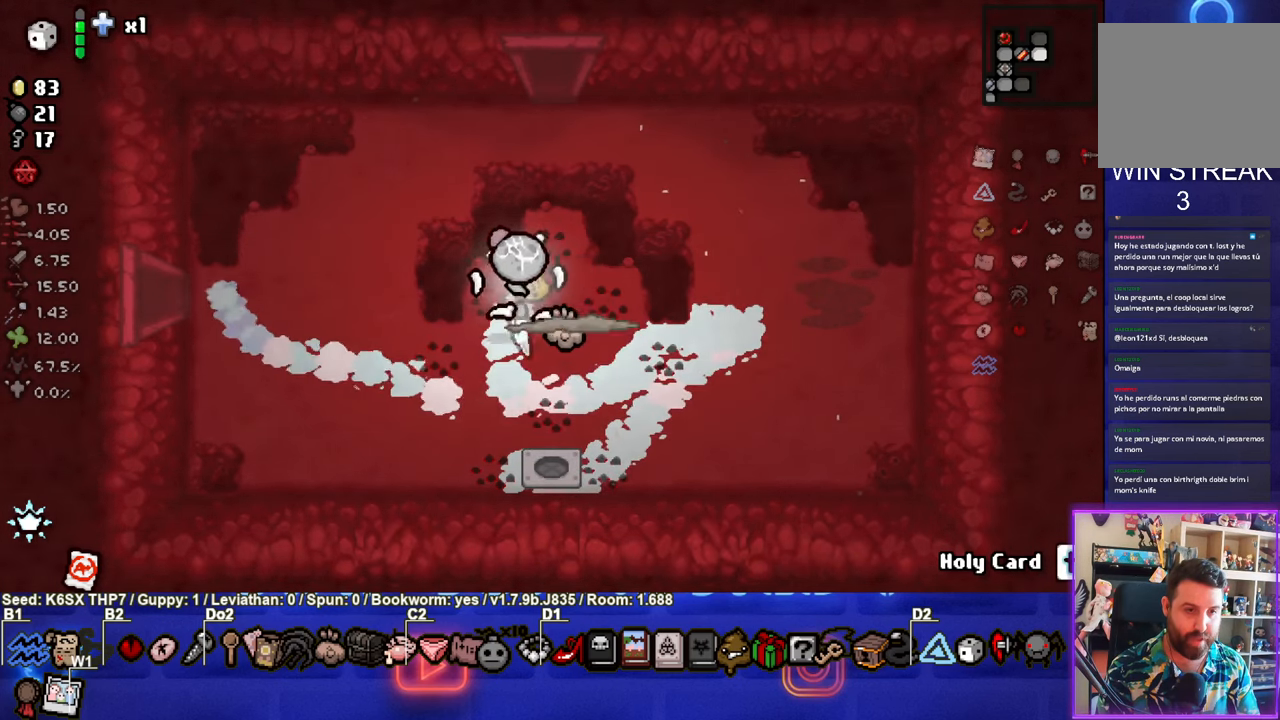
{"buttons": [], "left_stick": "center", "events": [[100, "left_stick", "left"], [350, "left_stick", "center"]]}
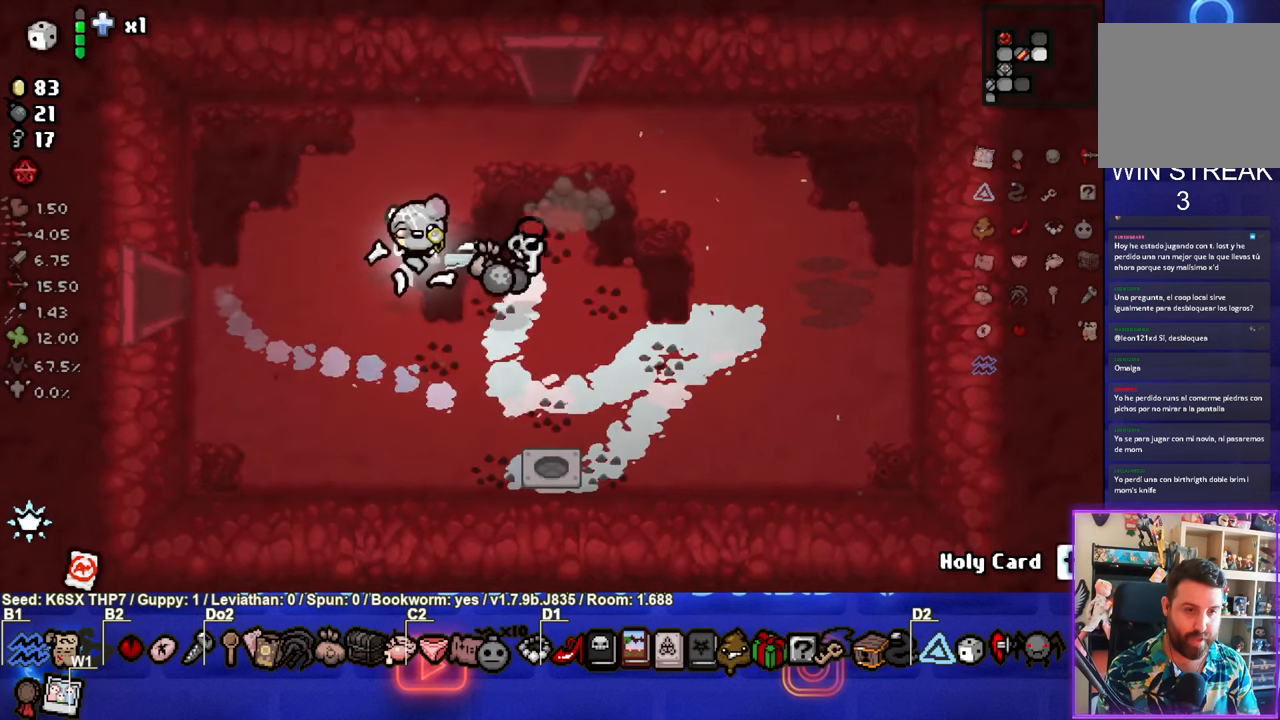
{"buttons": [], "left_stick": "down-right", "events": [[133, "left_stick", "right"], [417, "left_stick", "down-right"]]}
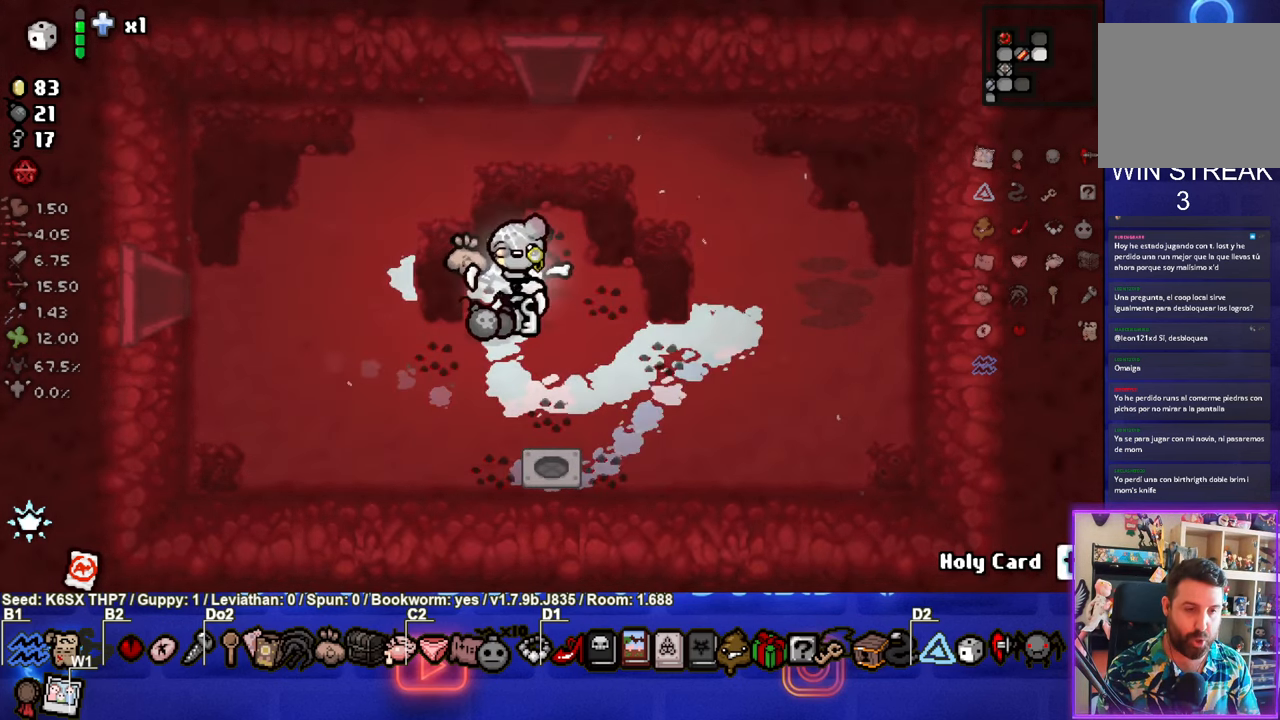
{"buttons": [], "left_stick": "center", "events": [[33, "left_stick", "up-left"], [417, "left_stick", "center"]]}
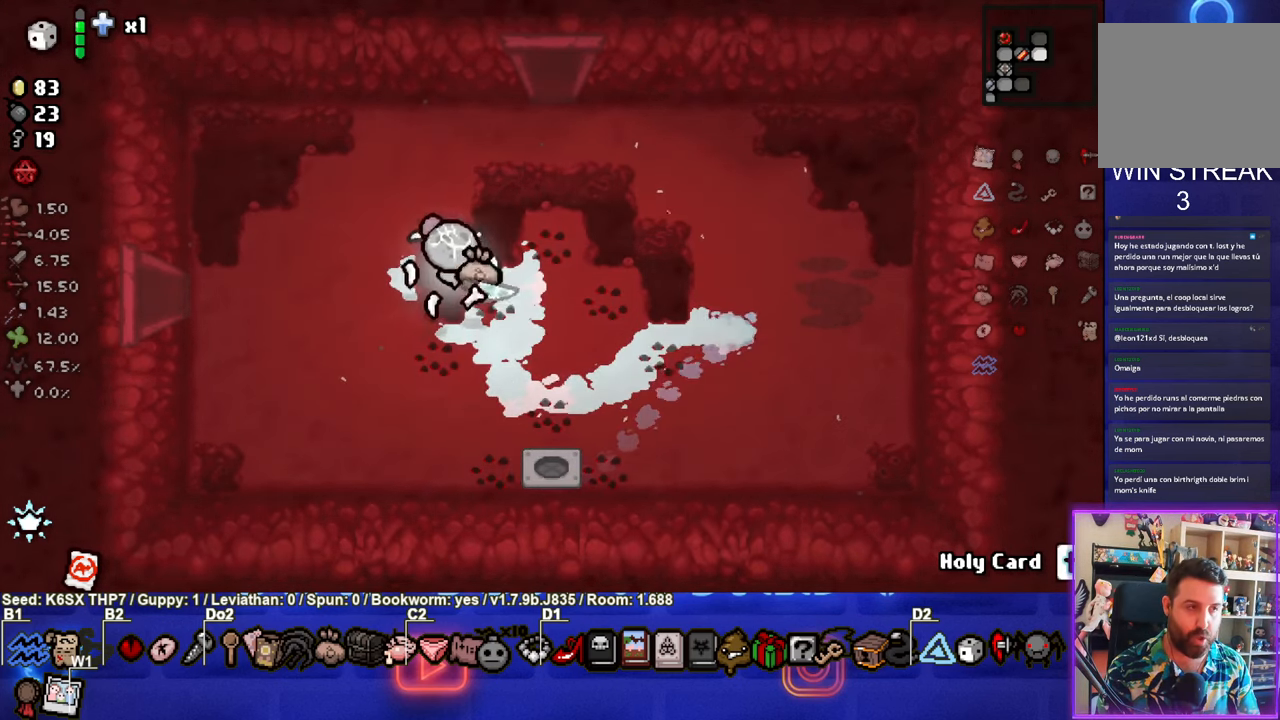
{"buttons": [], "left_stick": "up-right", "events": [[83, "left_stick", "up-right"]]}
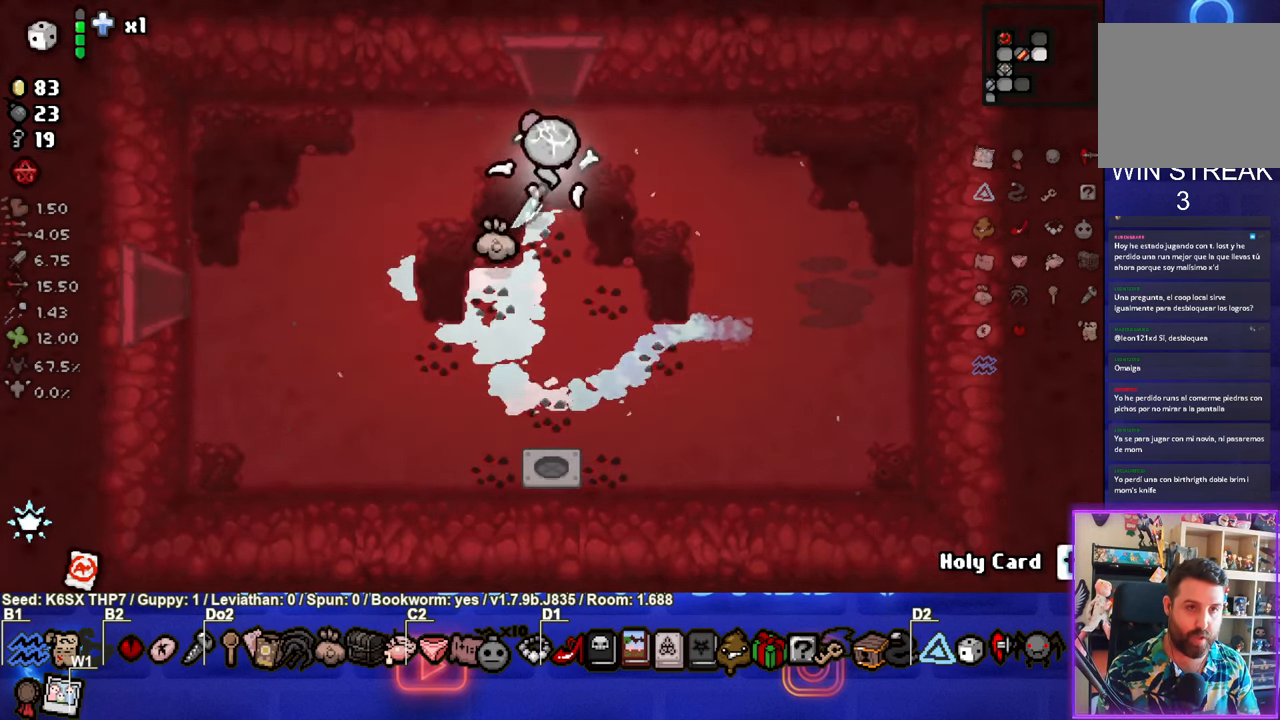
{"buttons": [], "left_stick": "center", "events": [[33, "left_stick", "up"], [367, "left_stick", "center"]]}
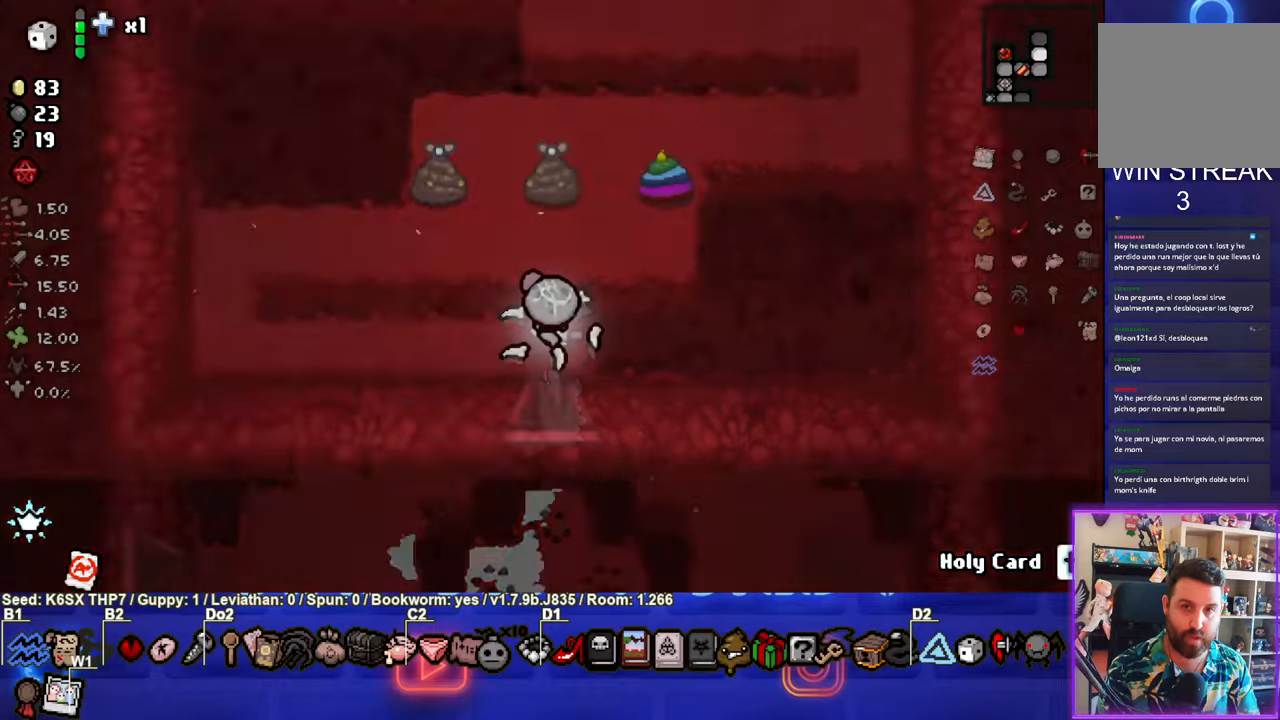
{"buttons": [], "left_stick": "center", "events": [[50, "TRIANGLE", "down"], [350, "TRIANGLE", "up"]]}